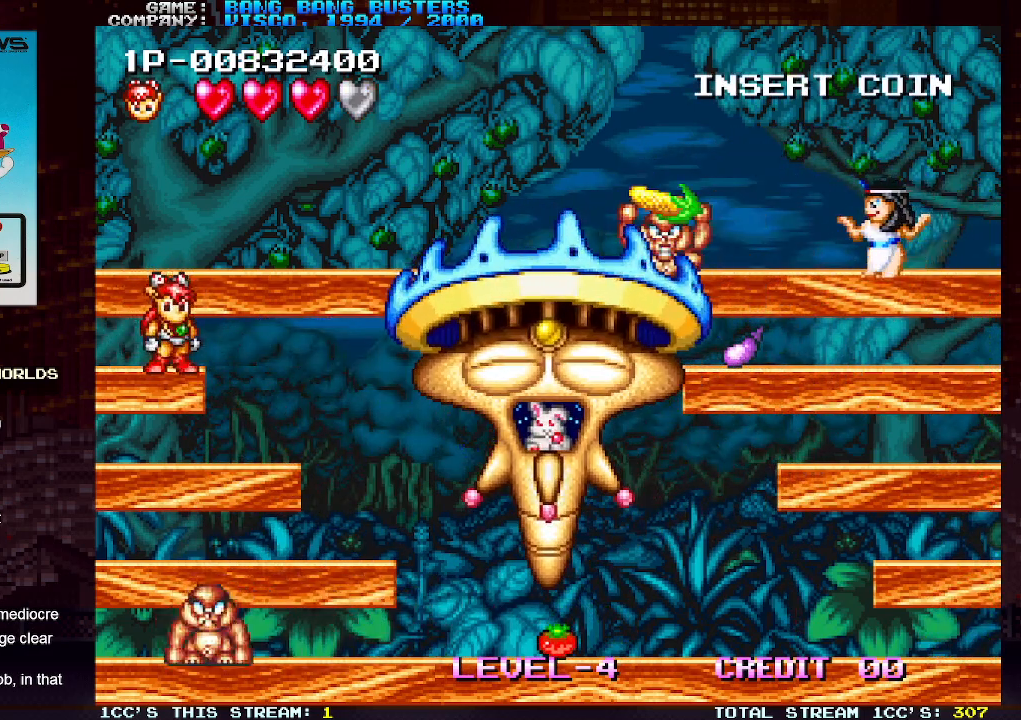
Gameplay with a controller (arcade stick); each line is a JSON object with the inputs held at the frame after it. "events" lists button and stick changes between this image and that frame as [ms after this image, input, new state], when the widget could be followed in between. Not read: L3 R3.
{"buttons": ["TRIANGLE"], "left_stick": "down", "events": [[450, "left_stick", "down"], [467, "TRIANGLE", "down"]]}
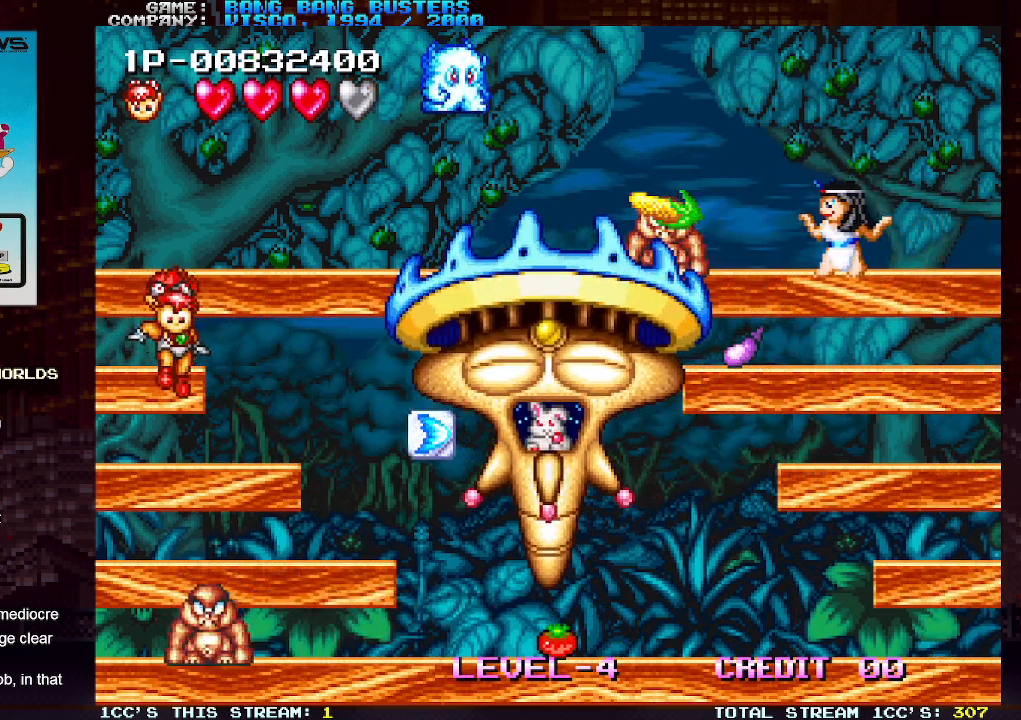
{"buttons": [], "left_stick": "left", "events": [[67, "TRIANGLE", "up"], [167, "left_stick", "center"], [217, "left_stick", "left"]]}
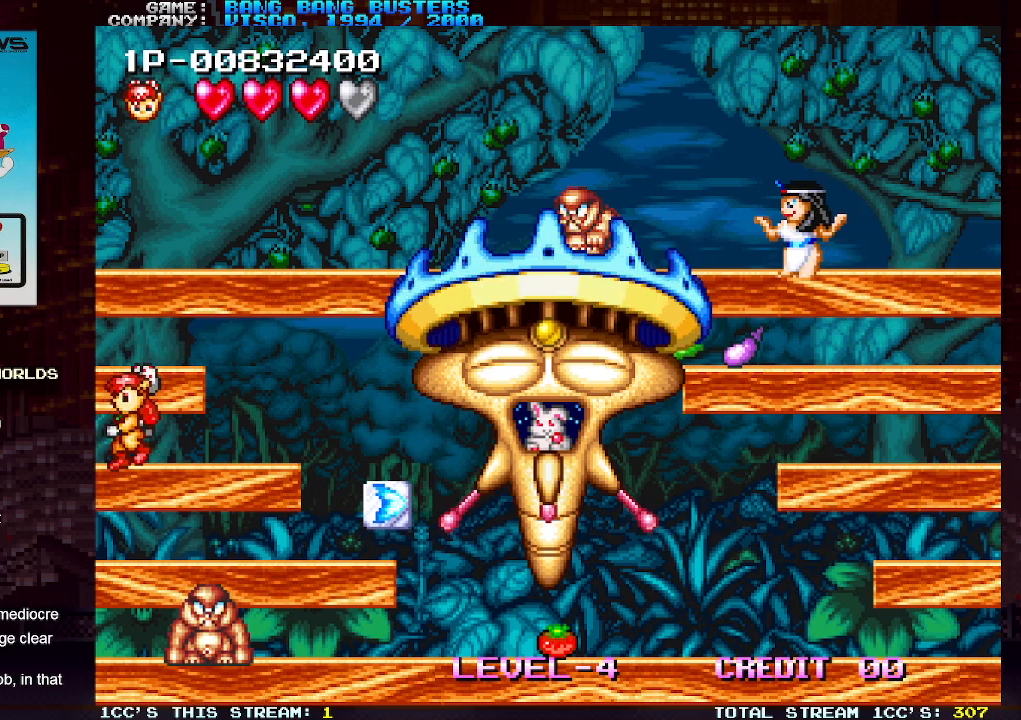
{"buttons": [], "left_stick": "center", "events": [[117, "left_stick", "right"], [183, "left_stick", "center"]]}
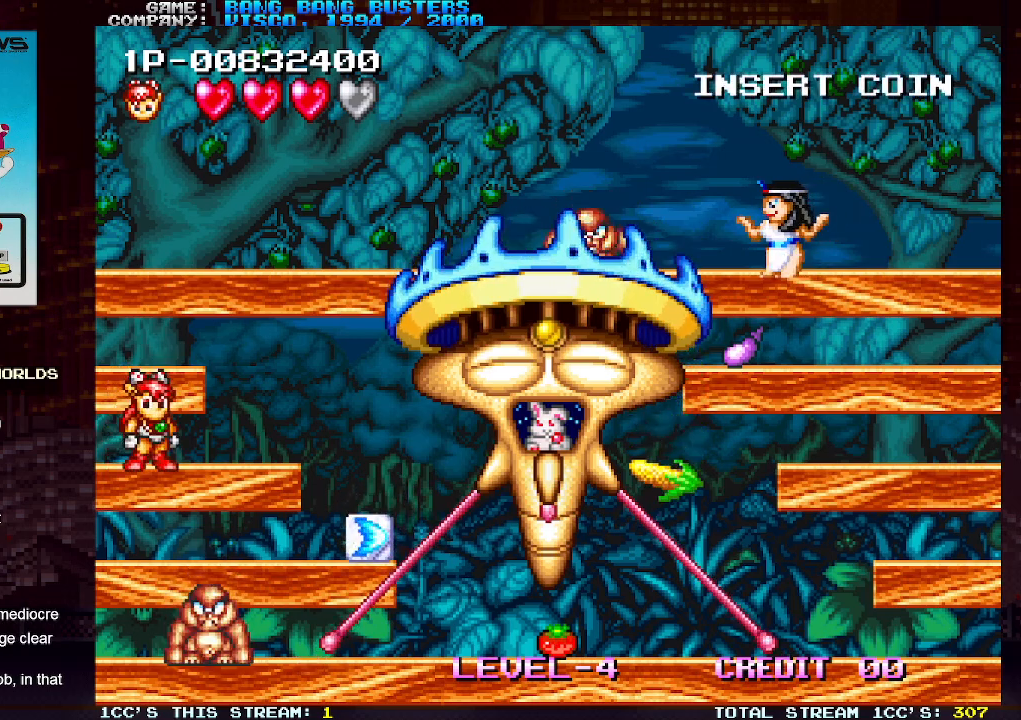
{"buttons": [], "left_stick": "left", "events": [[250, "left_stick", "right"], [500, "left_stick", "left"]]}
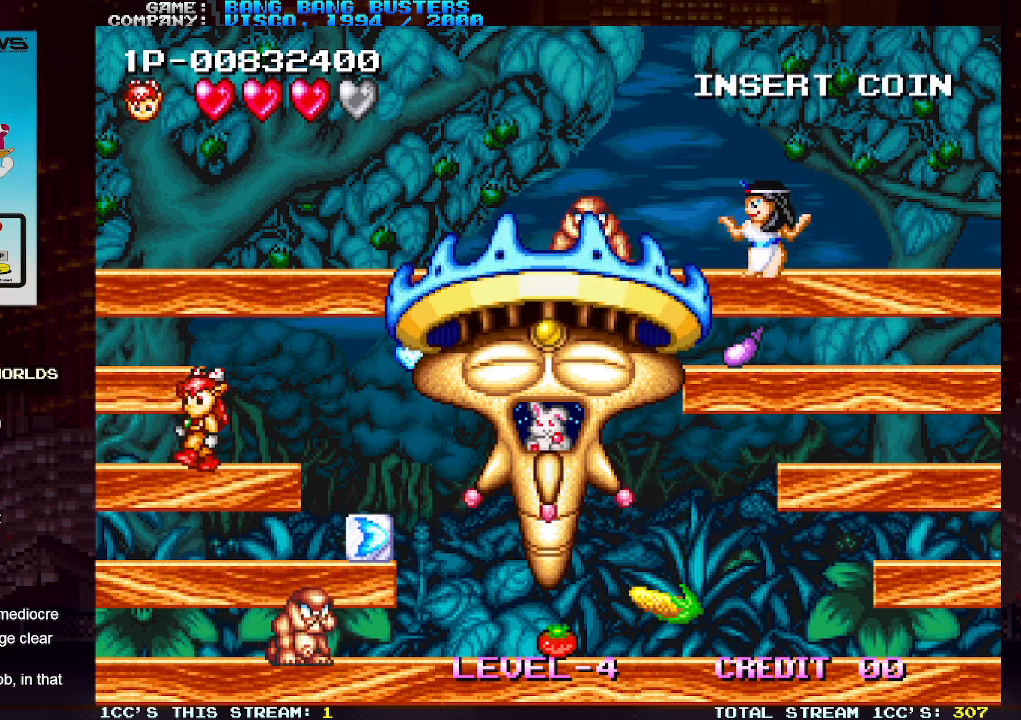
{"buttons": [], "left_stick": "down", "events": [[150, "left_stick", "right"], [233, "left_stick", "down"], [317, "TRIANGLE", "down"], [400, "TRIANGLE", "up"]]}
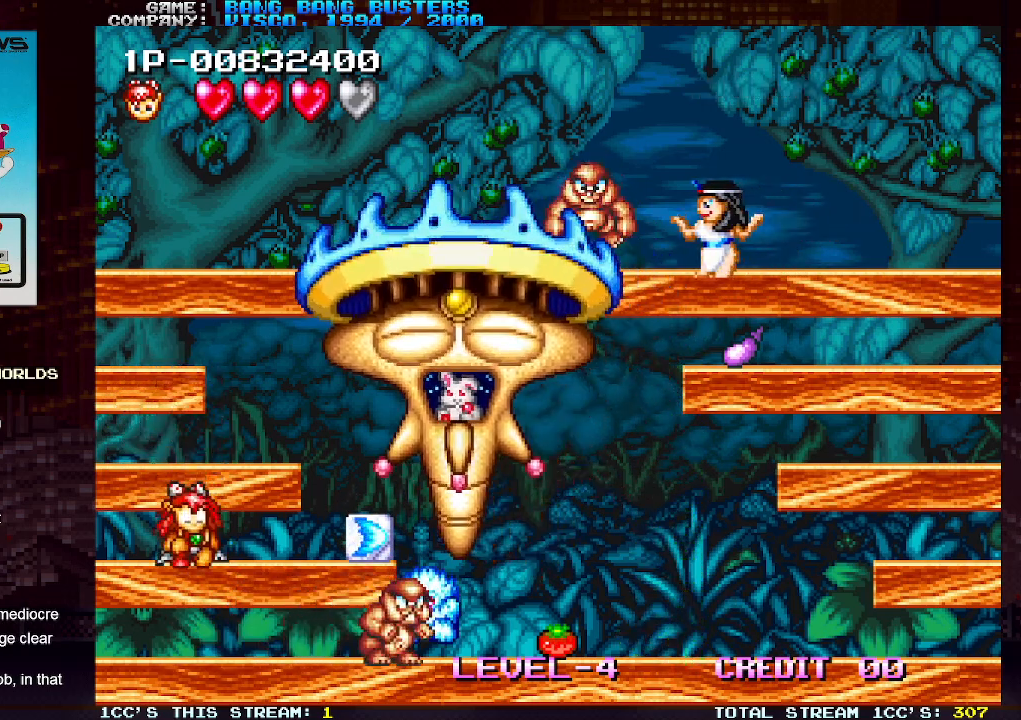
{"buttons": [], "left_stick": "center", "events": [[133, "TRIANGLE", "down"], [233, "TRIANGLE", "up"], [300, "SQUARE", "down"], [300, "left_stick", "center"], [383, "SQUARE", "up"]]}
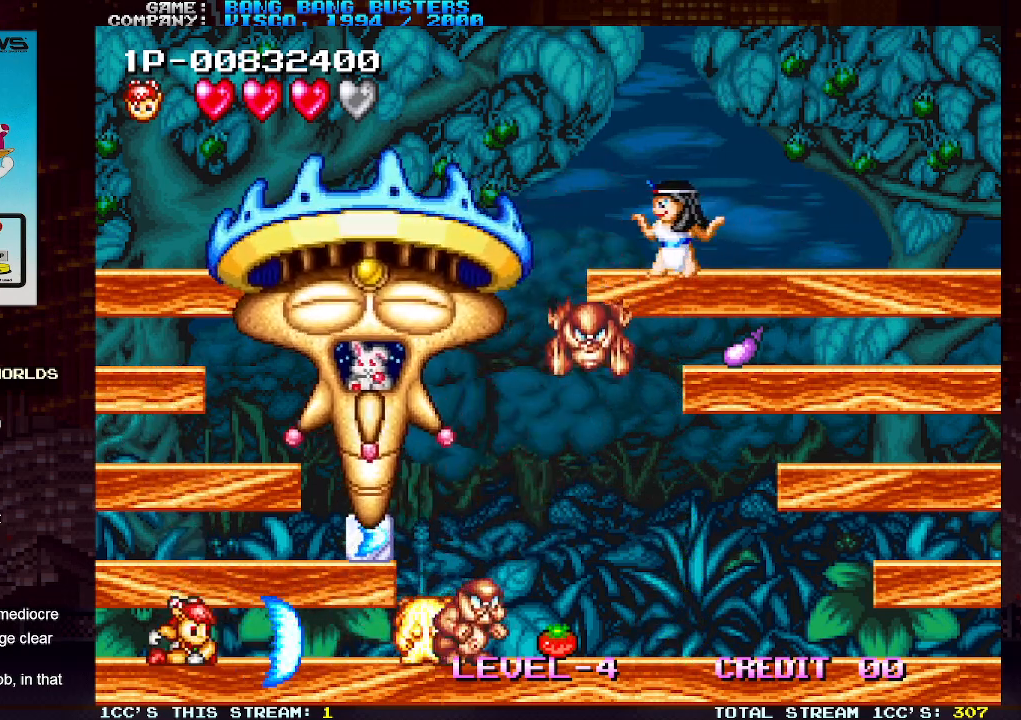
{"buttons": [], "left_stick": "right", "events": [[33, "left_stick", "right"]]}
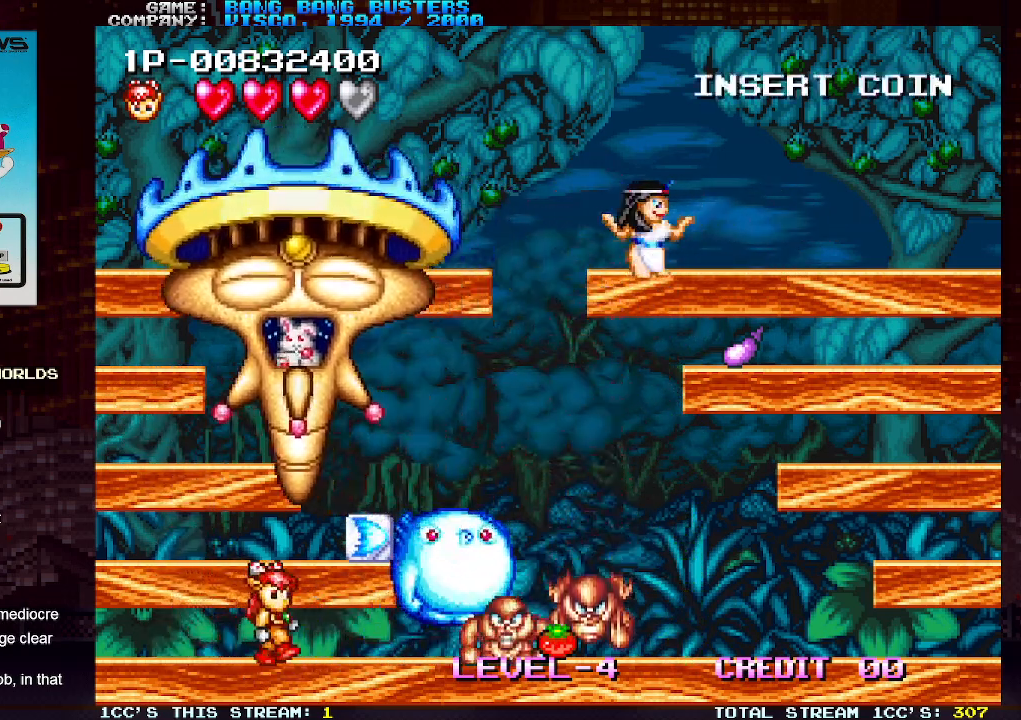
{"buttons": ["SQUARE"], "left_stick": "center", "events": [[433, "SQUARE", "down"], [483, "left_stick", "center"]]}
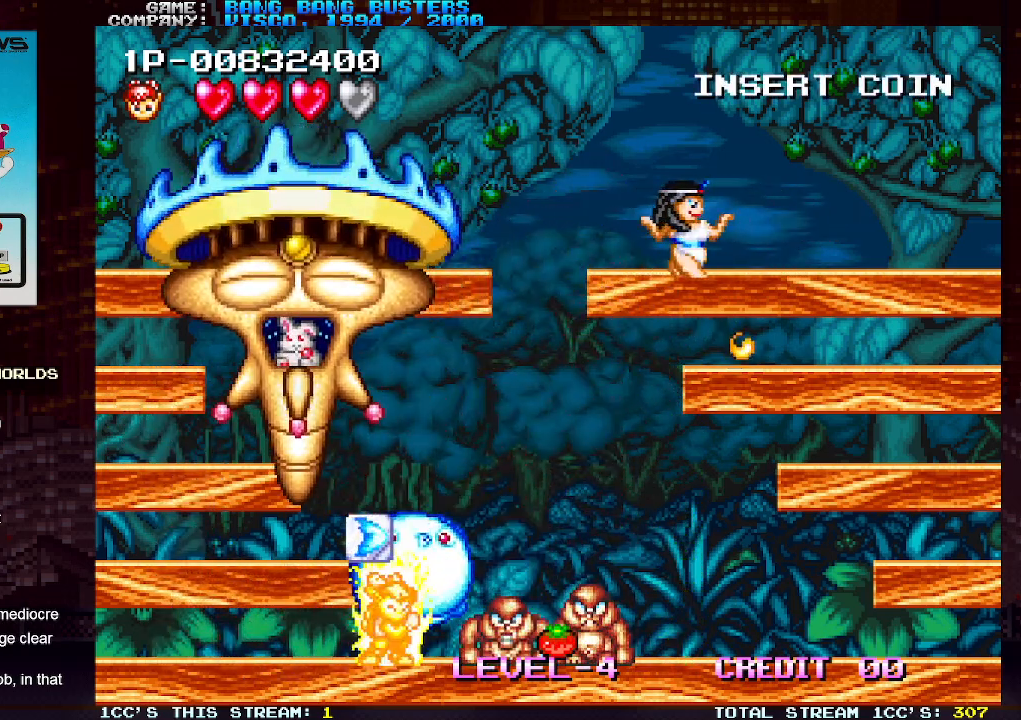
{"buttons": ["TRIANGLE"], "left_stick": "right", "events": [[33, "SQUARE", "up"], [400, "TRIANGLE", "down"], [500, "left_stick", "right"]]}
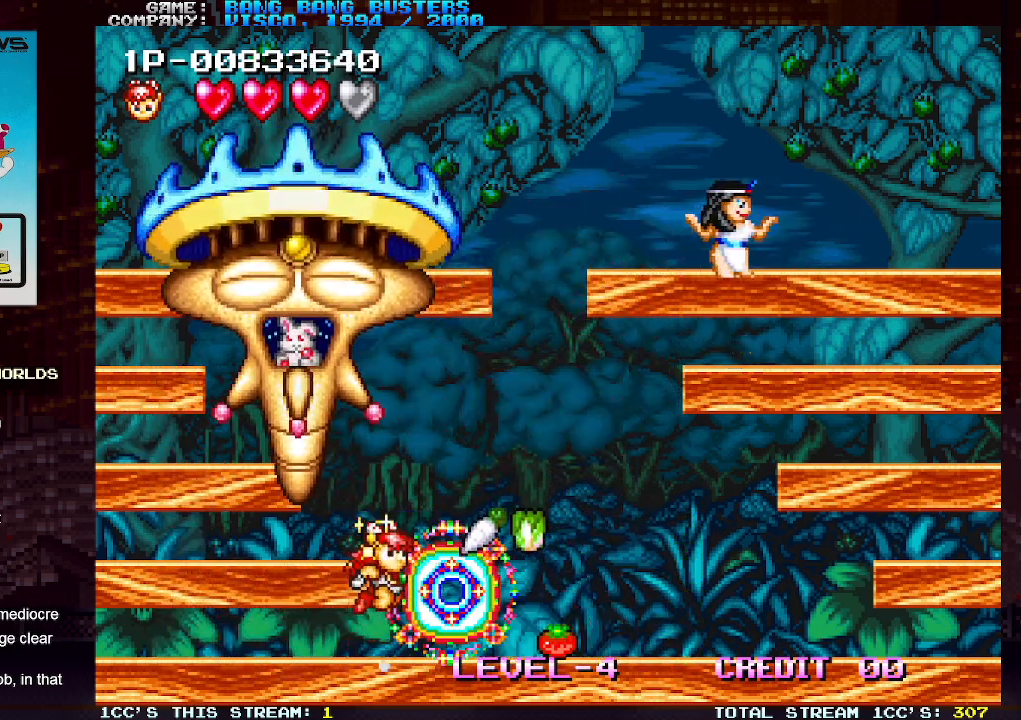
{"buttons": [], "left_stick": "right", "events": [[17, "TRIANGLE", "up"]]}
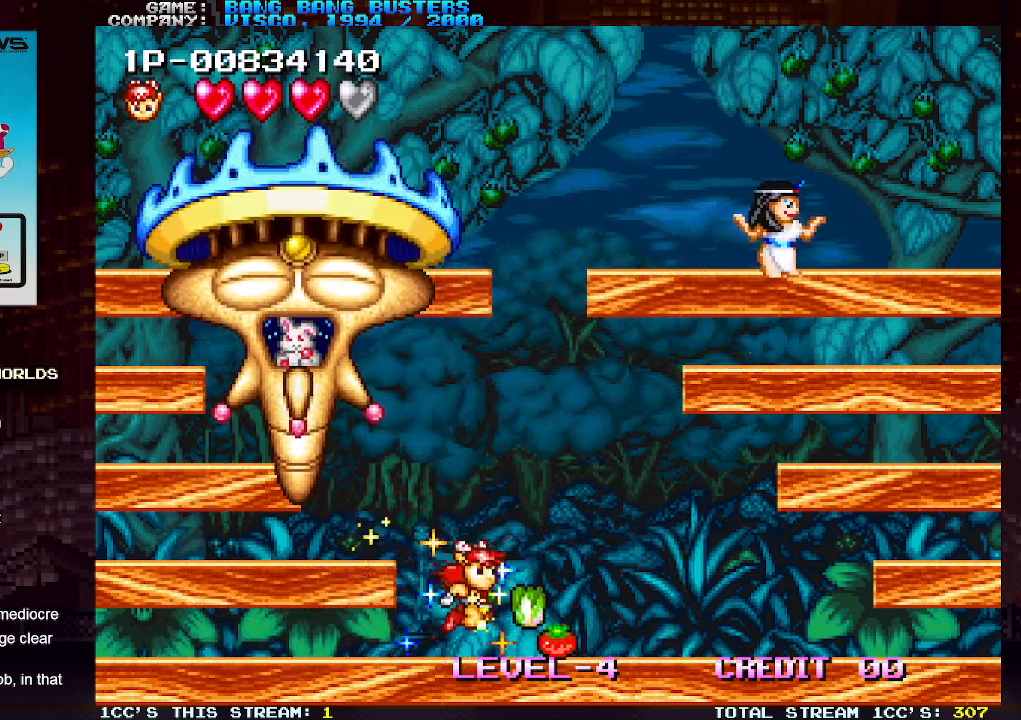
{"buttons": [], "left_stick": "right", "events": [[167, "left_stick", "center"], [267, "left_stick", "right"], [333, "left_stick", "center"], [383, "left_stick", "right"]]}
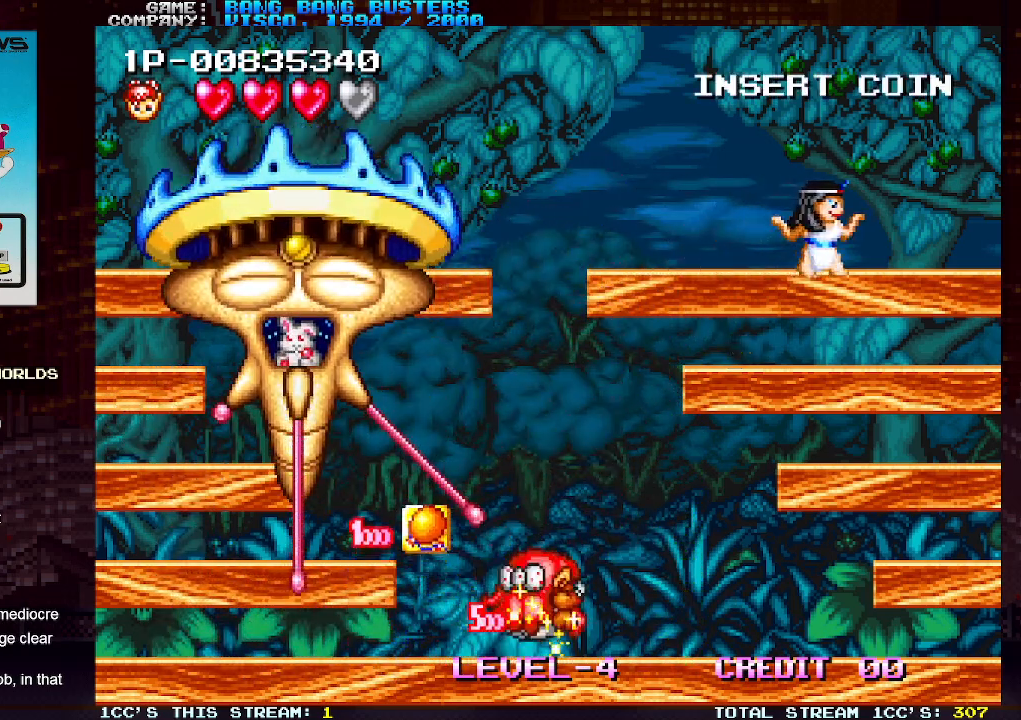
{"buttons": ["SQUARE"], "left_stick": "left", "events": [[333, "SQUARE", "down"], [333, "TRIANGLE", "down"], [367, "left_stick", "left"], [400, "SQUARE", "up"], [400, "TRIANGLE", "up"], [433, "left_stick", "right"], [450, "TRIANGLE", "down"], [467, "SQUARE", "down"], [483, "left_stick", "left"], [500, "TRIANGLE", "up"]]}
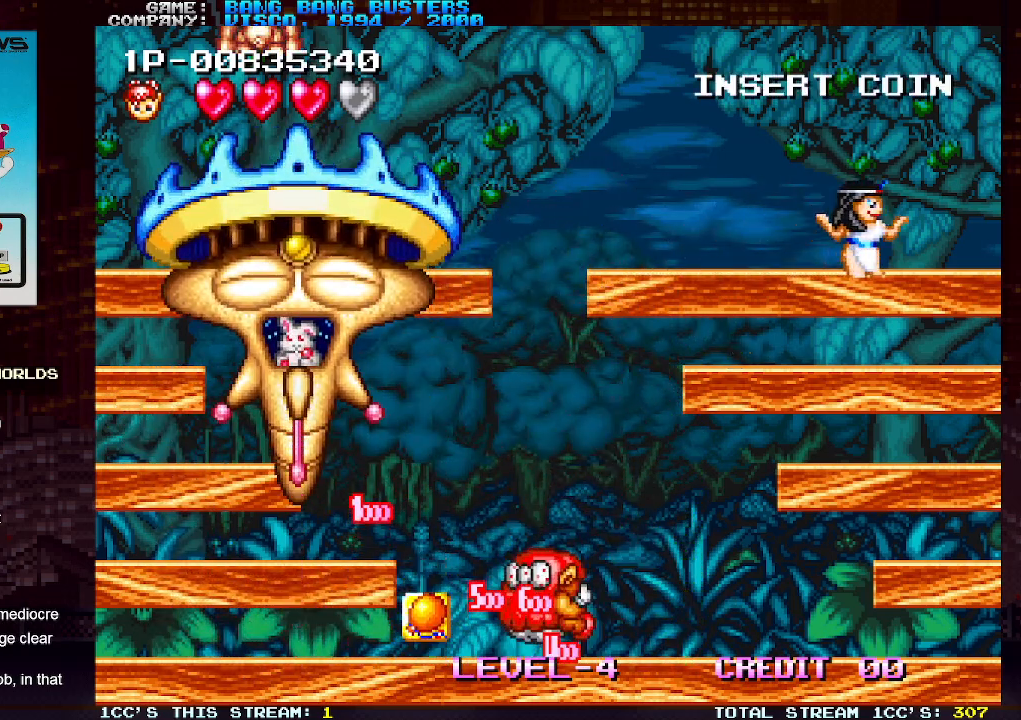
{"buttons": ["SQUARE"], "left_stick": "center", "events": [[17, "SQUARE", "up"], [83, "SQUARE", "down"], [83, "TRIANGLE", "down"], [117, "SQUARE", "up"], [117, "TRIANGLE", "up"], [150, "left_stick", "right"], [167, "TRIANGLE", "down"], [200, "SQUARE", "down"], [200, "left_stick", "left"], [233, "L2", "down"], [233, "TRIANGLE", "up"], [267, "SQUARE", "up"], [267, "left_stick", "right"], [283, "TRIANGLE", "down"], [300, "L2", "up"], [317, "left_stick", "left"], [350, "SQUARE", "down"], [350, "TRIANGLE", "up"], [367, "L2", "down"], [383, "L2", "up"], [383, "left_stick", "right"], [400, "TRIANGLE", "down"], [417, "SQUARE", "up"], [433, "left_stick", "left"], [483, "SQUARE", "down"], [483, "TRIANGLE", "up"], [500, "left_stick", "center"]]}
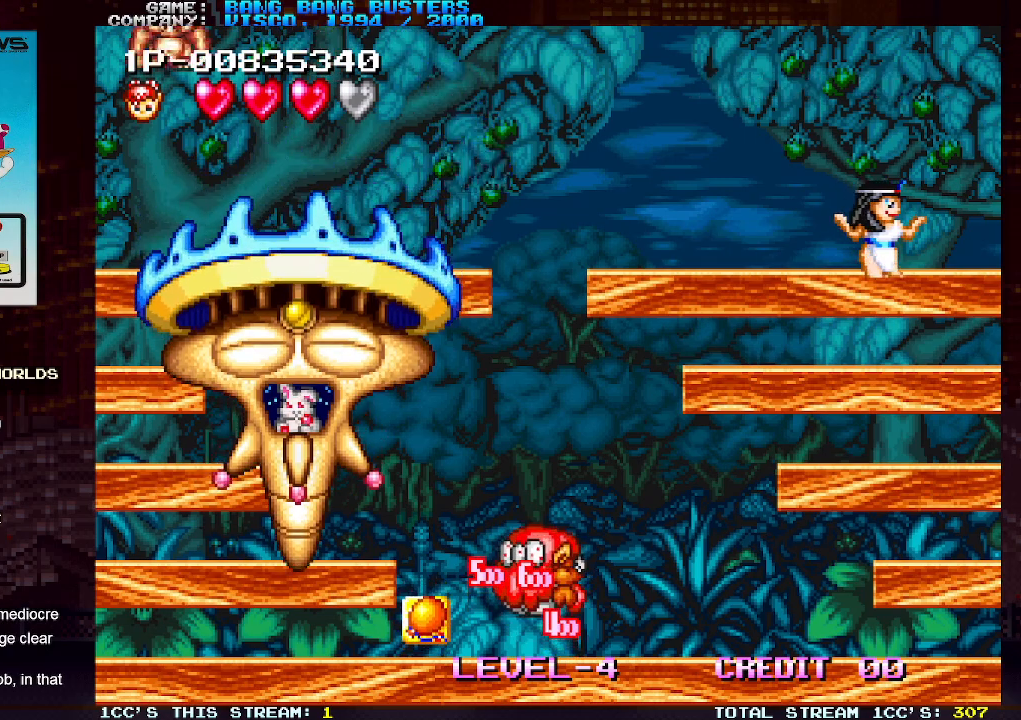
{"buttons": [], "left_stick": "left", "events": [[17, "left_stick", "right"], [33, "TRIANGLE", "down"], [67, "SQUARE", "up"], [67, "left_stick", "left"], [117, "SQUARE", "down"], [117, "TRIANGLE", "up"], [133, "left_stick", "right"], [167, "TRIANGLE", "down"], [200, "SQUARE", "up"], [200, "left_stick", "left"], [250, "SQUARE", "down"], [267, "left_stick", "right"], [283, "TRIANGLE", "up"], [333, "left_stick", "left"], [350, "SQUARE", "up"], [433, "left_stick", "down-right"], [500, "left_stick", "left"]]}
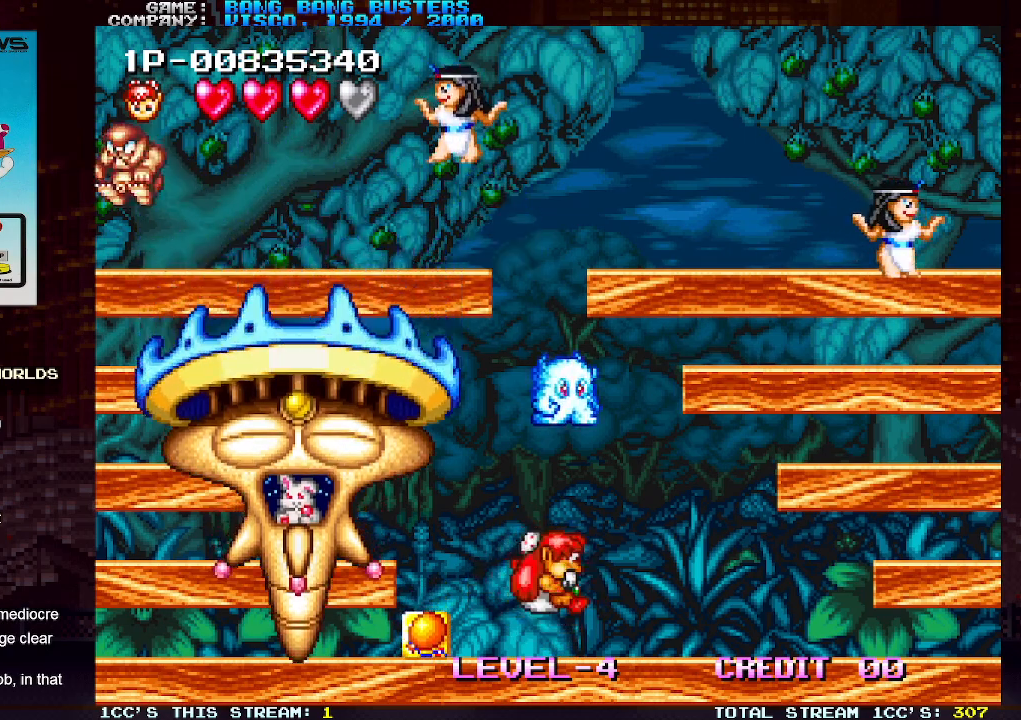
{"buttons": [], "left_stick": "left", "events": [[83, "left_stick", "down-right"], [150, "left_stick", "left"]]}
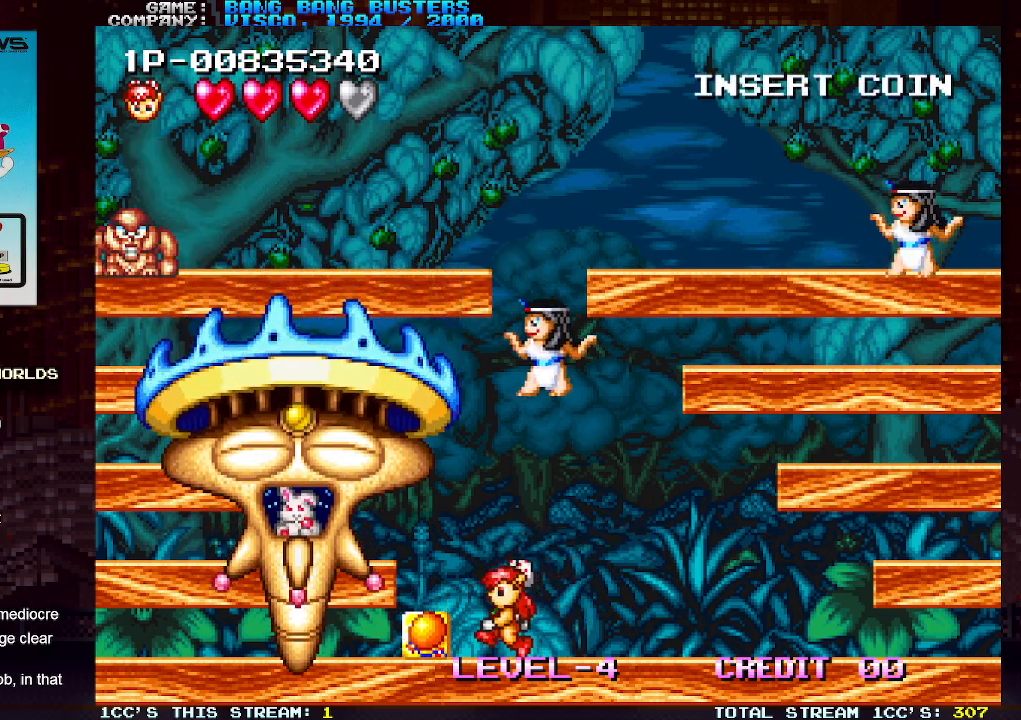
{"buttons": [], "left_stick": "right", "events": [[217, "left_stick", "right"]]}
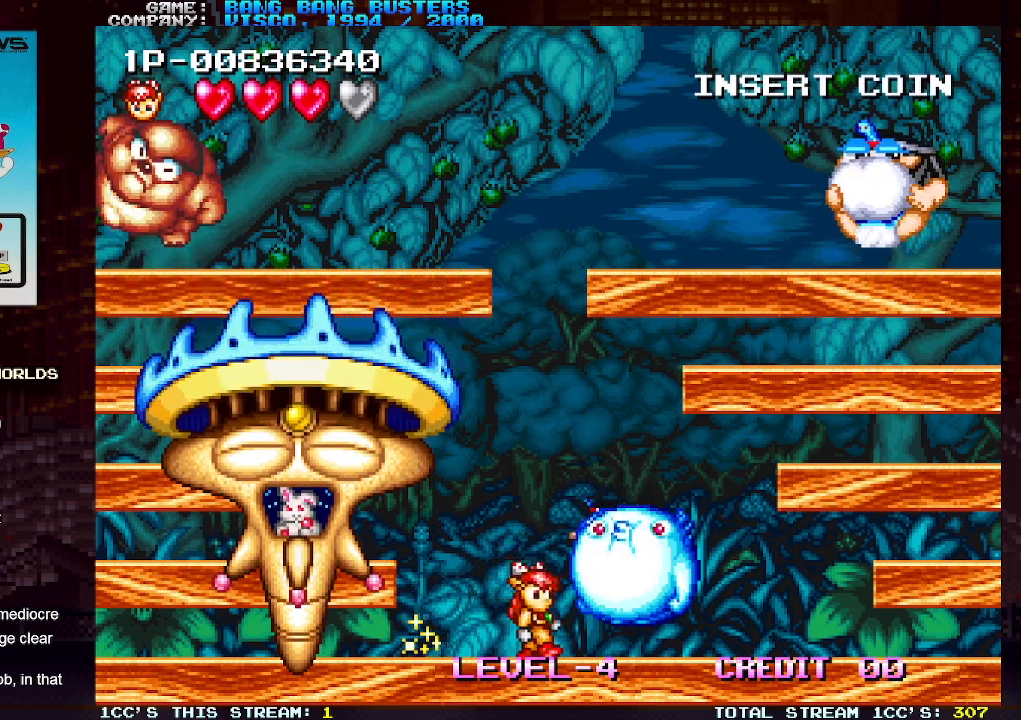
{"buttons": [], "left_stick": "center", "events": [[183, "left_stick", "left"], [400, "SQUARE", "down"], [467, "left_stick", "center"], [500, "SQUARE", "up"]]}
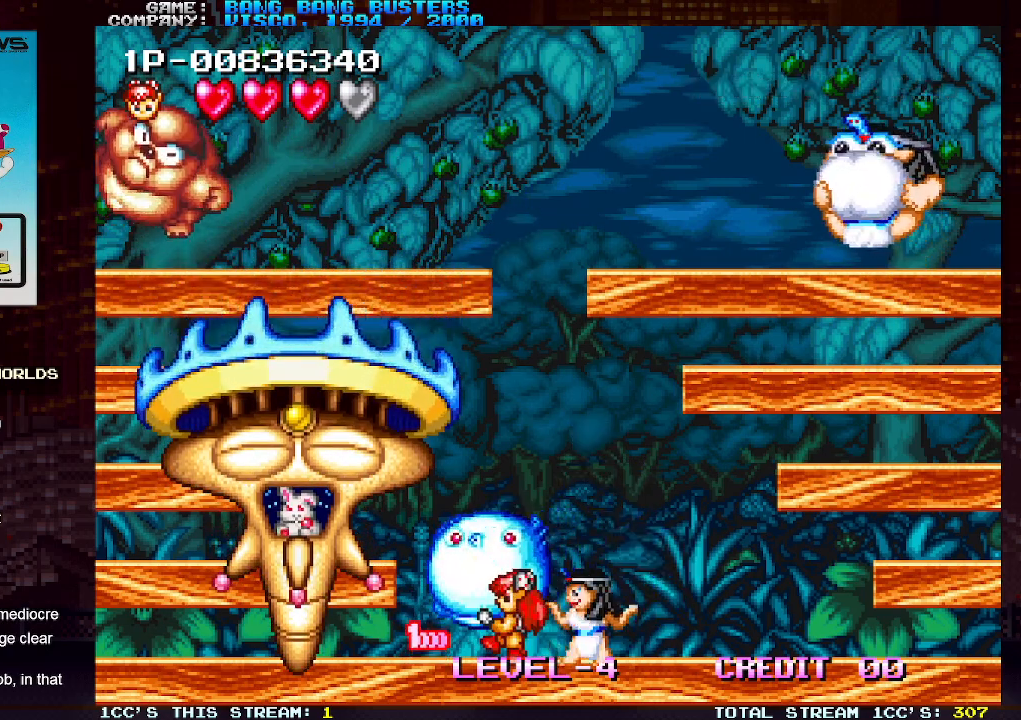
{"buttons": ["SQUARE"], "left_stick": "right", "events": [[250, "left_stick", "left"], [450, "left_stick", "right"], [500, "SQUARE", "down"]]}
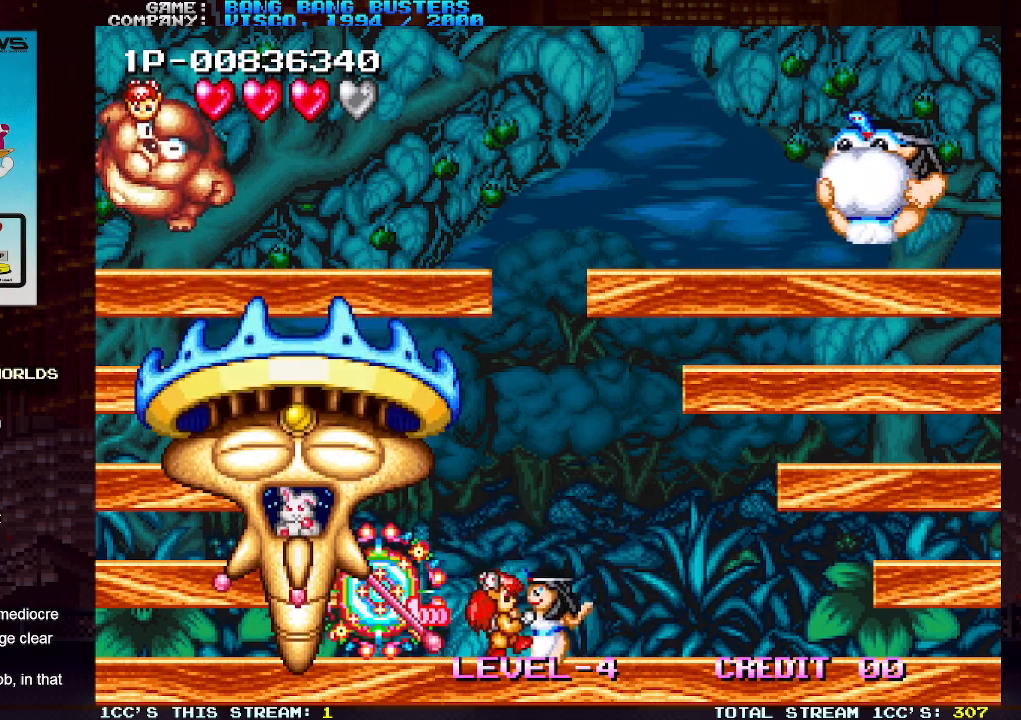
{"buttons": [], "left_stick": "right", "events": [[50, "left_stick", "center"], [83, "SQUARE", "up"], [317, "left_stick", "right"]]}
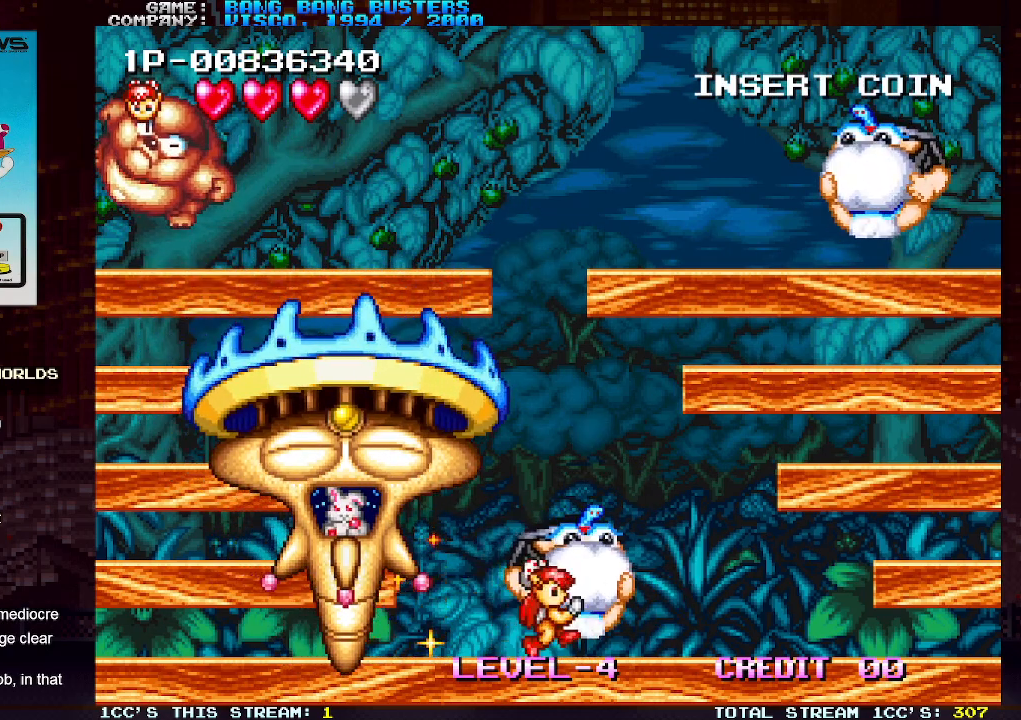
{"buttons": [], "left_stick": "center", "events": [[200, "left_stick", "left"], [217, "SQUARE", "down"], [283, "left_stick", "center"], [300, "SQUARE", "up"]]}
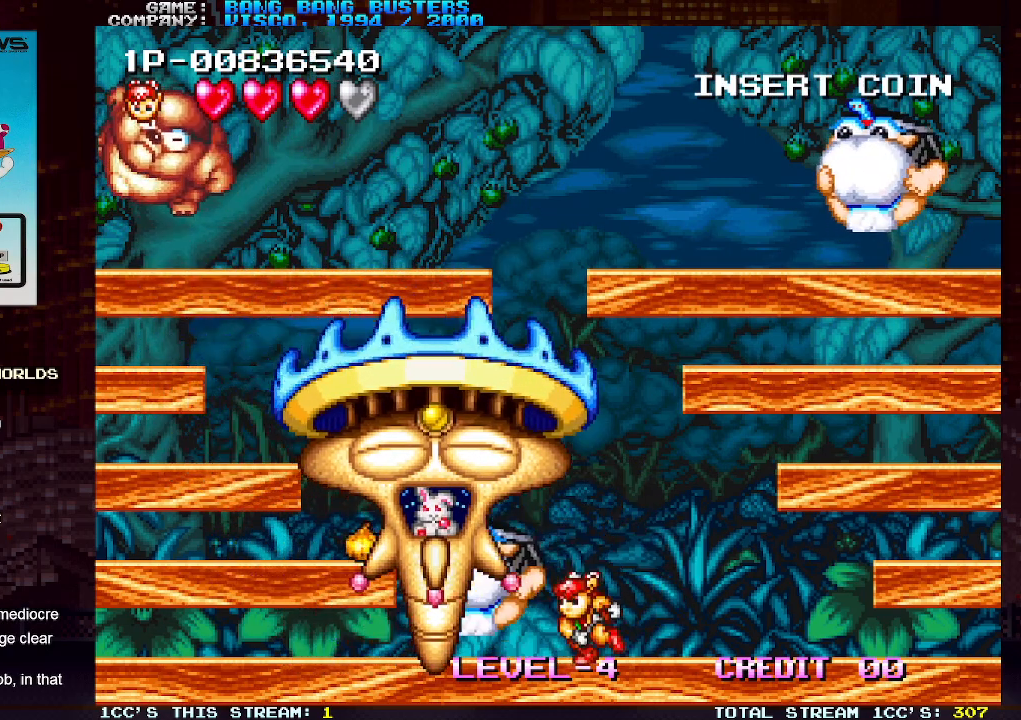
{"buttons": [], "left_stick": "right", "events": [[100, "left_stick", "right"], [167, "left_stick", "center"], [250, "left_stick", "right"]]}
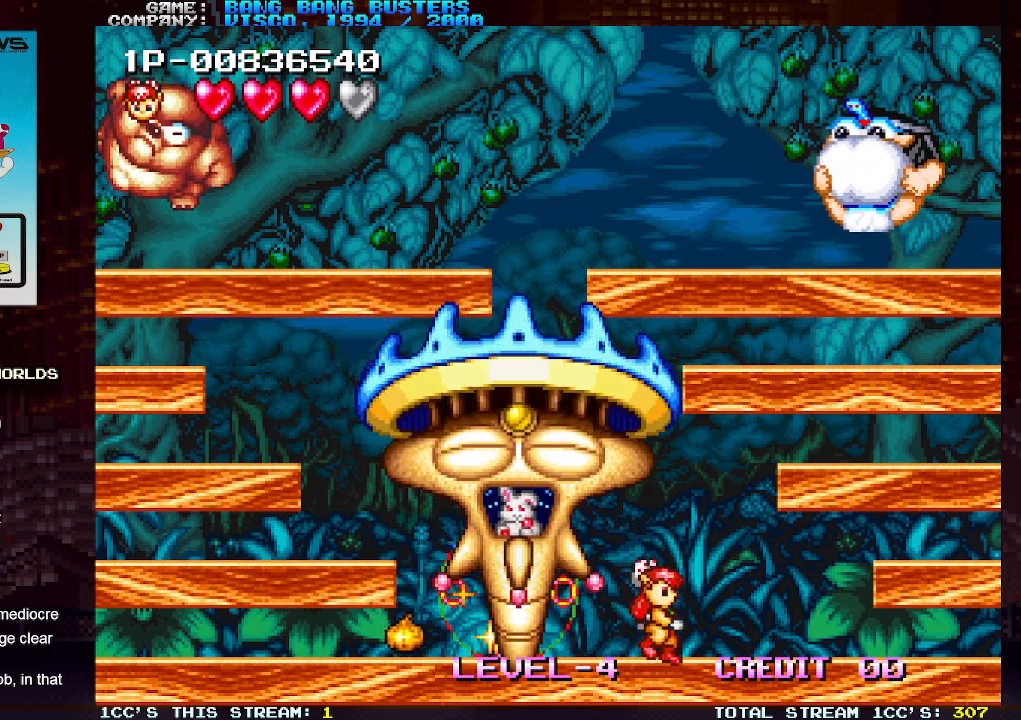
{"buttons": ["TRIANGLE"], "left_stick": "right", "events": [[400, "TRIANGLE", "down"]]}
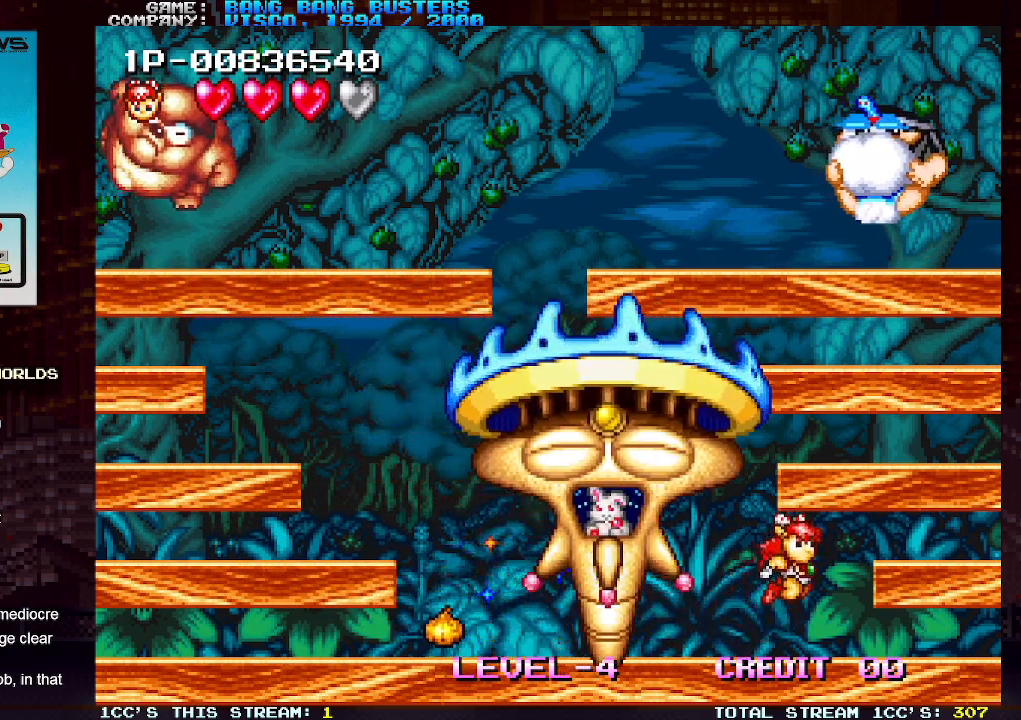
{"buttons": ["TRIANGLE"], "left_stick": "right", "events": [[283, "TRIANGLE", "up"], [467, "TRIANGLE", "down"]]}
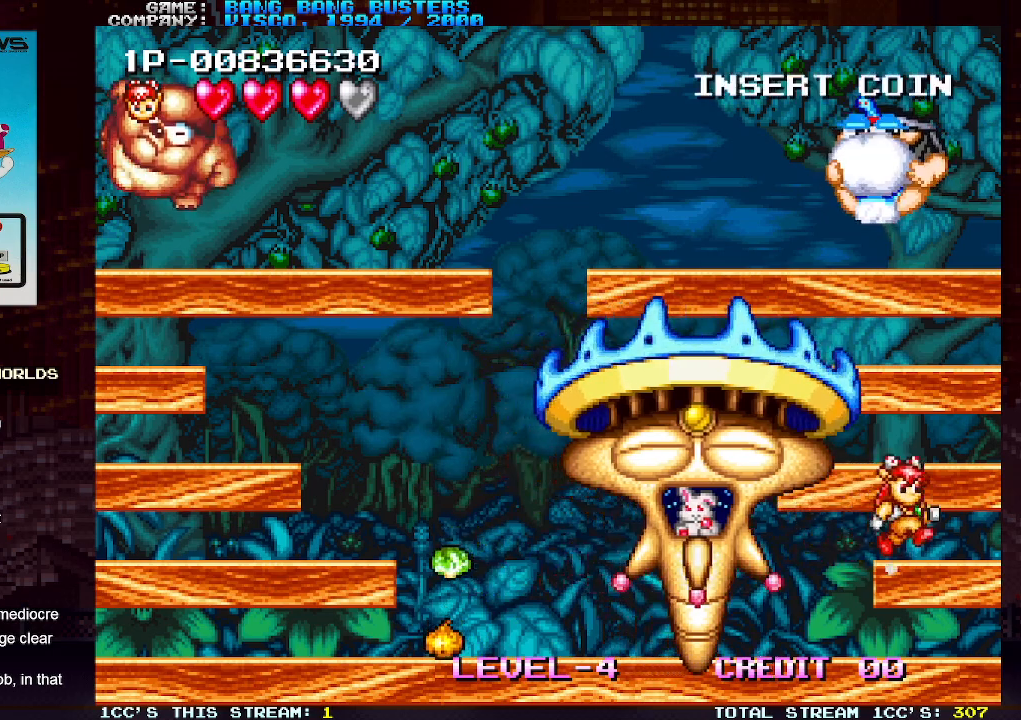
{"buttons": ["TRIANGLE"], "left_stick": "right", "events": [[83, "TRIANGLE", "up"], [483, "TRIANGLE", "down"]]}
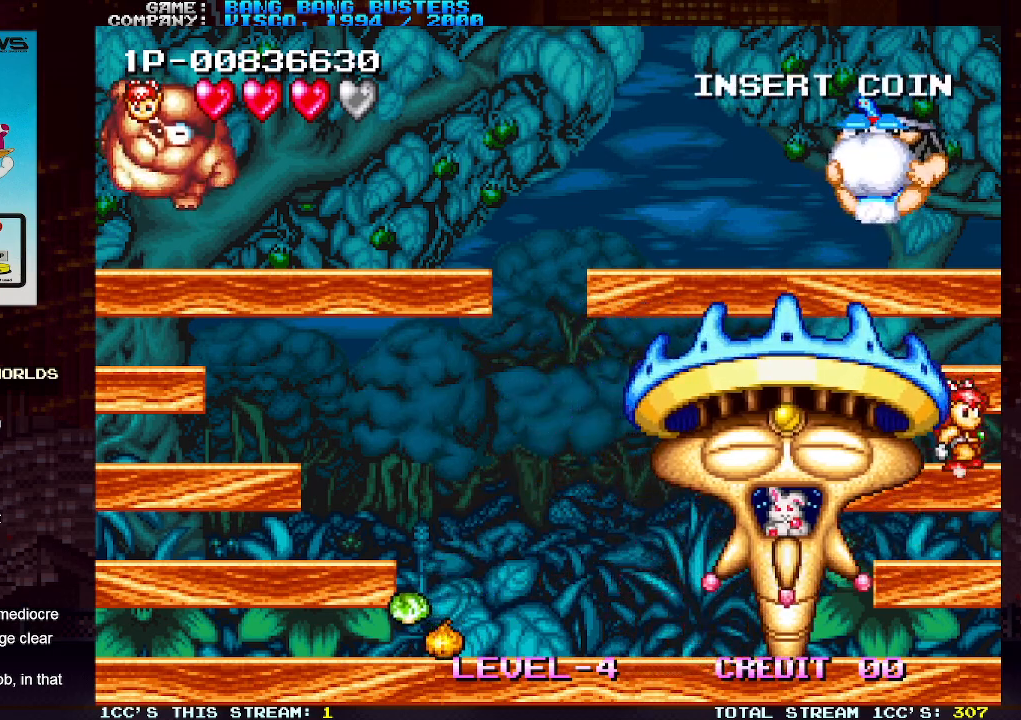
{"buttons": [], "left_stick": "center", "events": [[450, "left_stick", "center"], [500, "TRIANGLE", "up"]]}
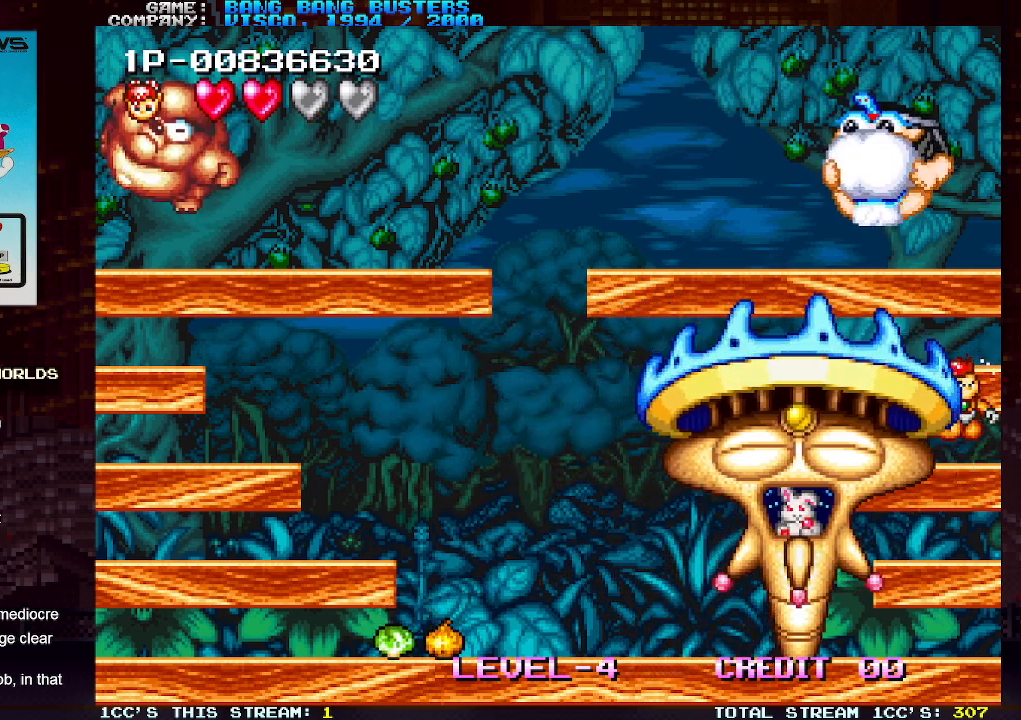
{"buttons": ["TRIANGLE"], "left_stick": "center", "events": [[217, "TRIANGLE", "down"]]}
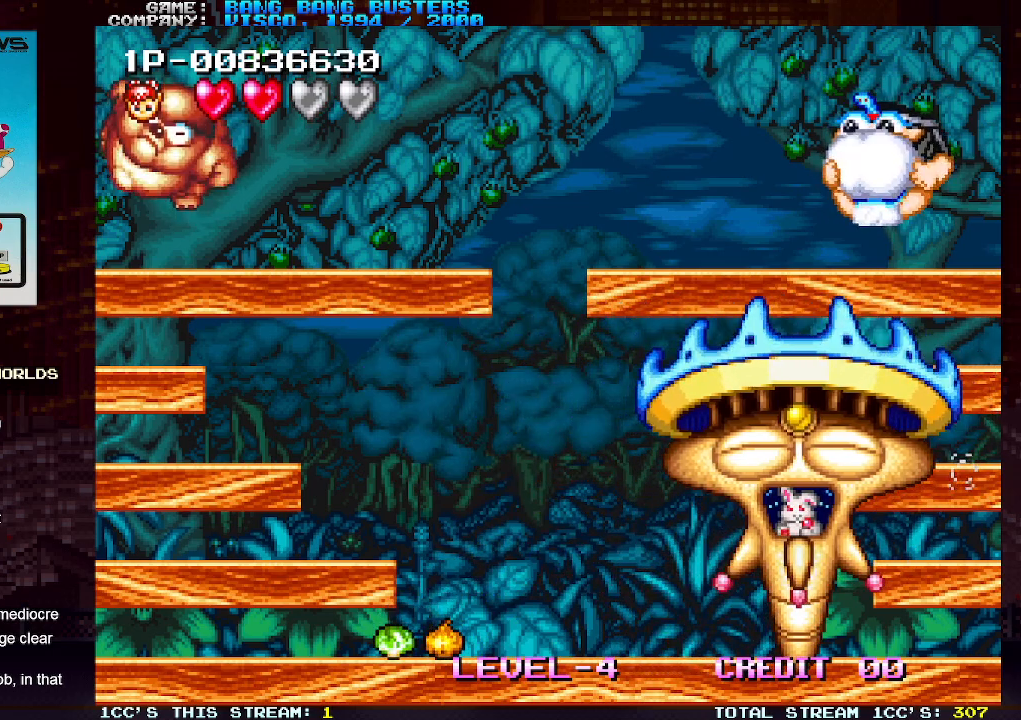
{"buttons": ["TRIANGLE"], "left_stick": "left", "events": [[17, "TRIANGLE", "up"], [233, "left_stick", "left"], [317, "TRIANGLE", "down"]]}
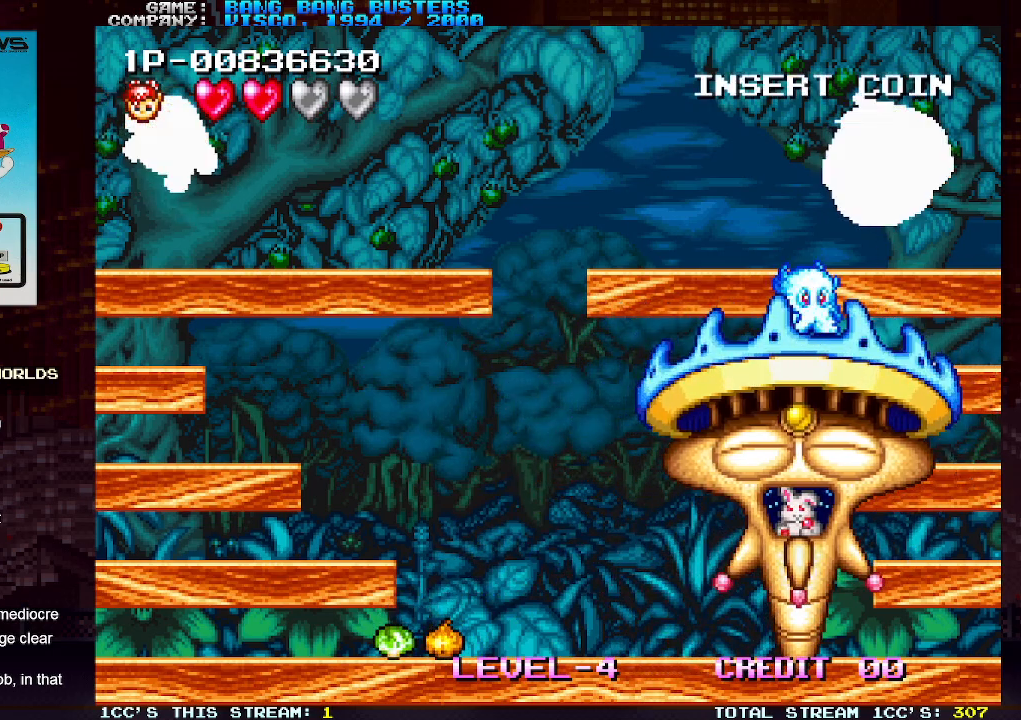
{"buttons": [], "left_stick": "left", "events": [[133, "TRIANGLE", "up"], [167, "SQUARE", "down"], [400, "SQUARE", "up"]]}